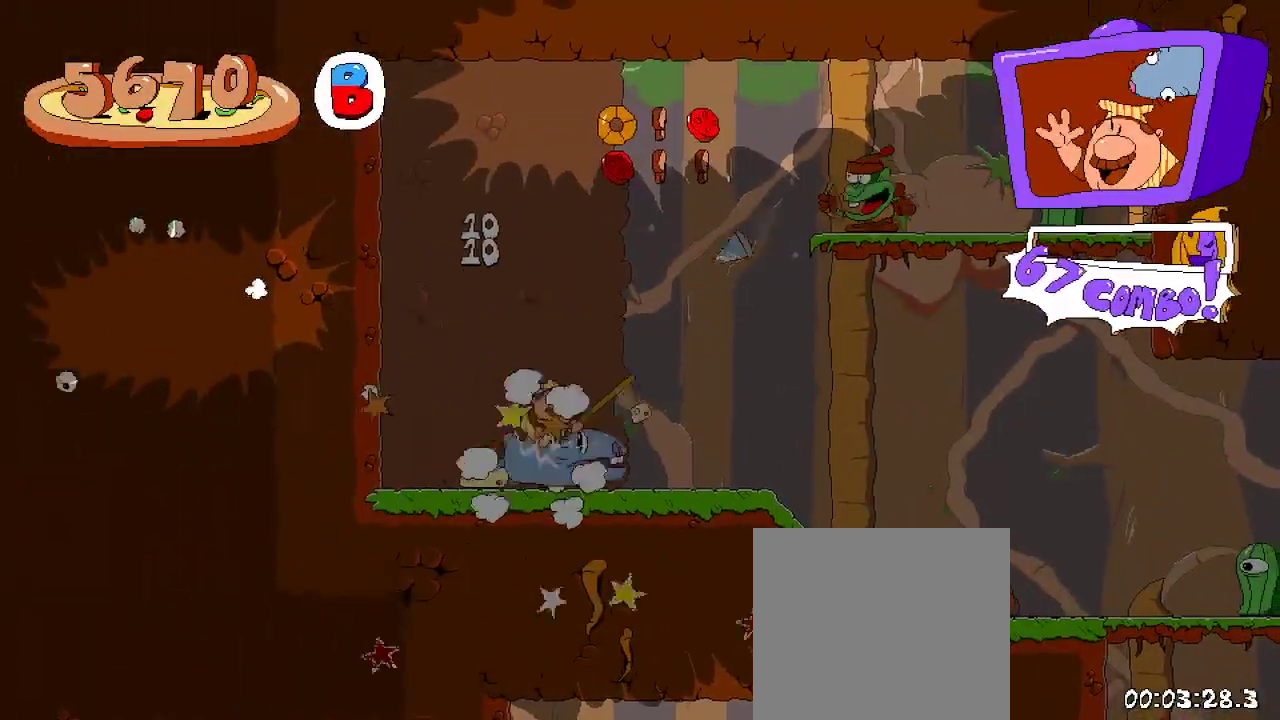
Gameplay with a controller (Xbox layout); each line is a JSON object with the inputs held at the frame after it. "events" lists button and stick changes between this image and that frame as [ms after this image, input, new state], when the widget could be followed in between. Not read: L3 R3.
{"buttons": ["R2", "DPAD_RIGHT"], "left_stick": "center", "right_stick": "center", "events": [[100, "A", "down"], [333, "A", "up"], [367, "DPAD_RIGHT", "down"]]}
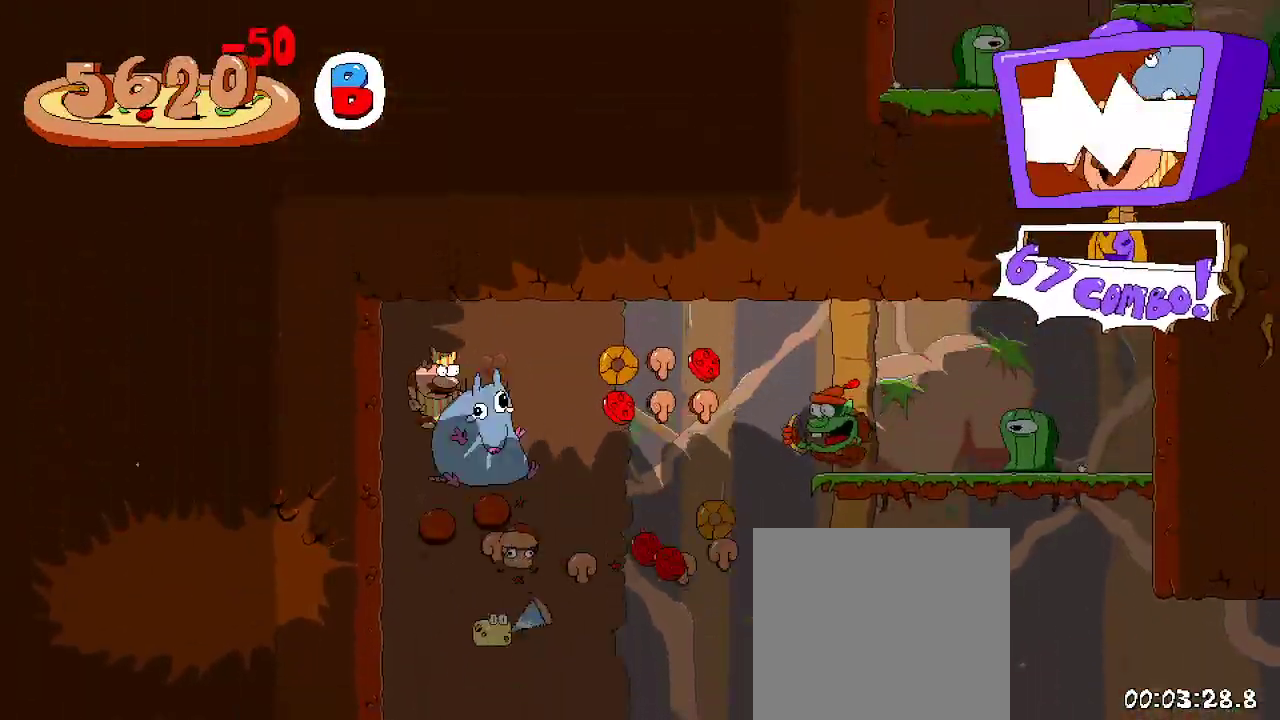
{"buttons": ["R2"], "left_stick": "center", "right_stick": "center", "events": [[33, "A", "down"], [200, "A", "up"], [433, "DPAD_RIGHT", "up"]]}
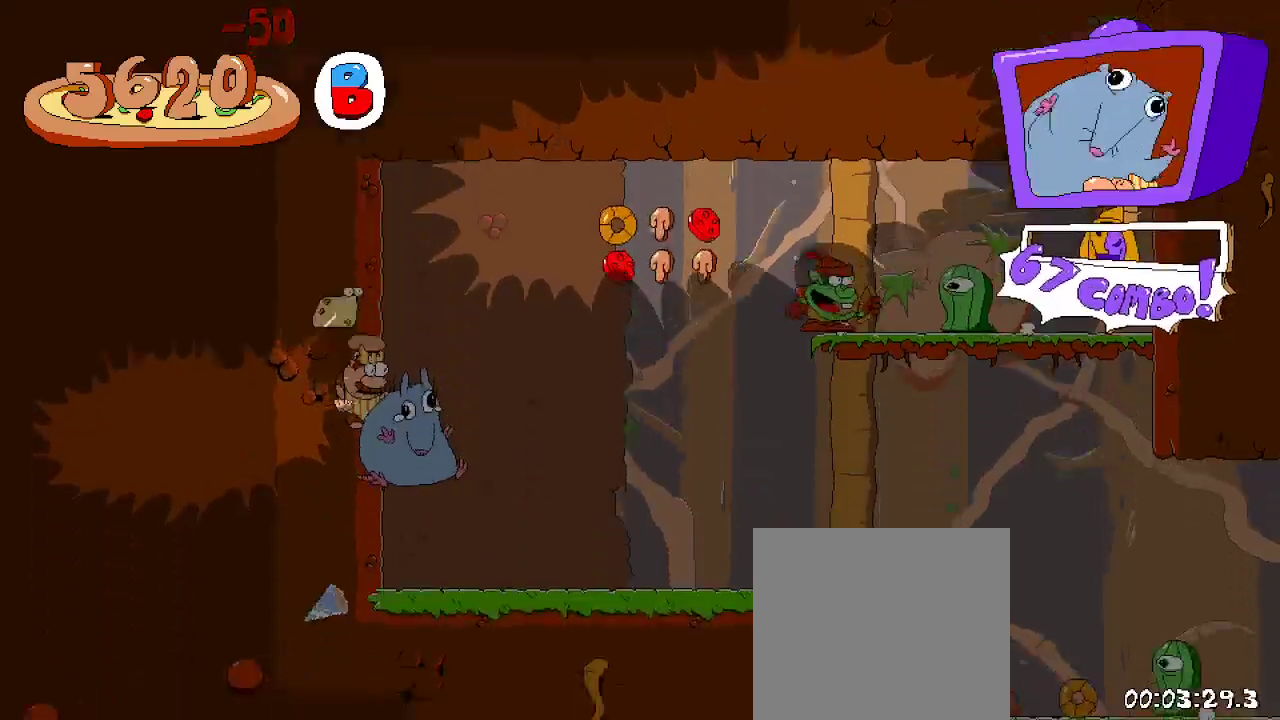
{"buttons": ["A", "R2", "DPAD_UP", "DPAD_RIGHT"], "left_stick": "center", "right_stick": "center", "events": [[100, "DPAD_RIGHT", "down"], [200, "A", "down"], [367, "A", "up"], [433, "A", "down"], [500, "DPAD_UP", "down"]]}
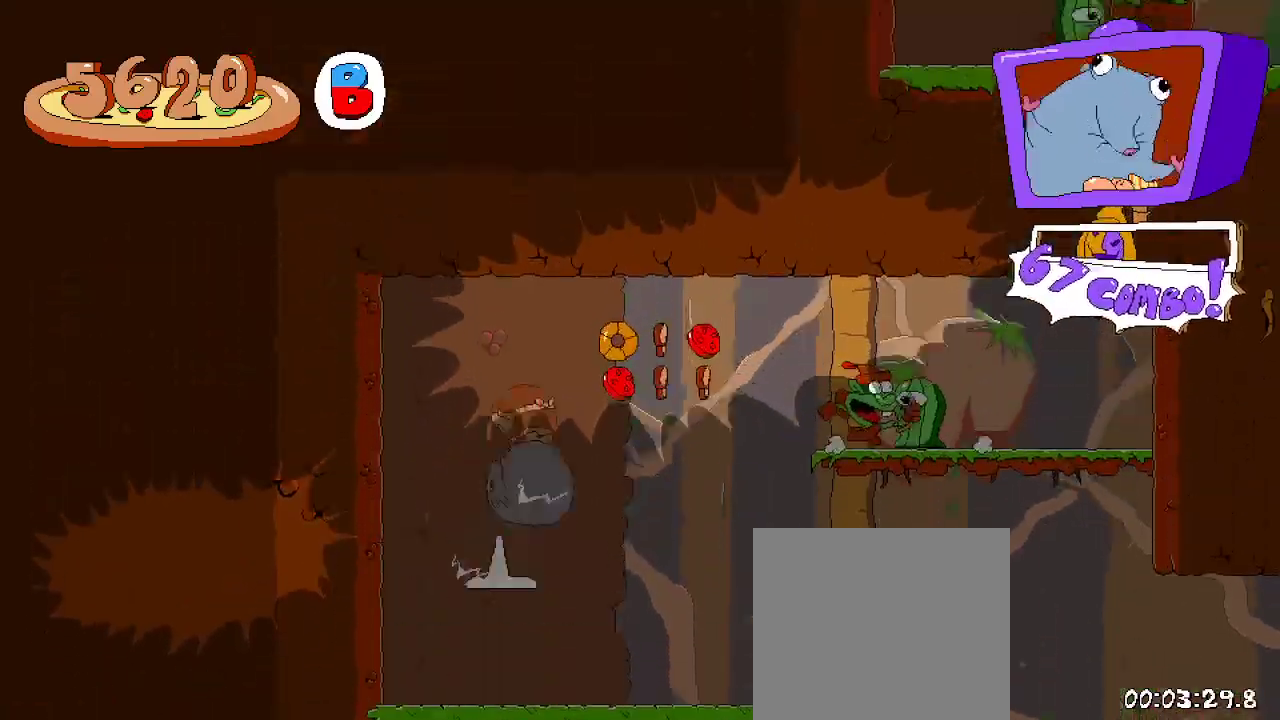
{"buttons": ["R2", "DPAD_LEFT"], "left_stick": "center", "right_stick": "center", "events": [[67, "X", "down"], [133, "DPAD_RIGHT", "up"], [167, "A", "up"], [267, "DPAD_LEFT", "down"], [267, "X", "up"], [300, "DPAD_UP", "up"]]}
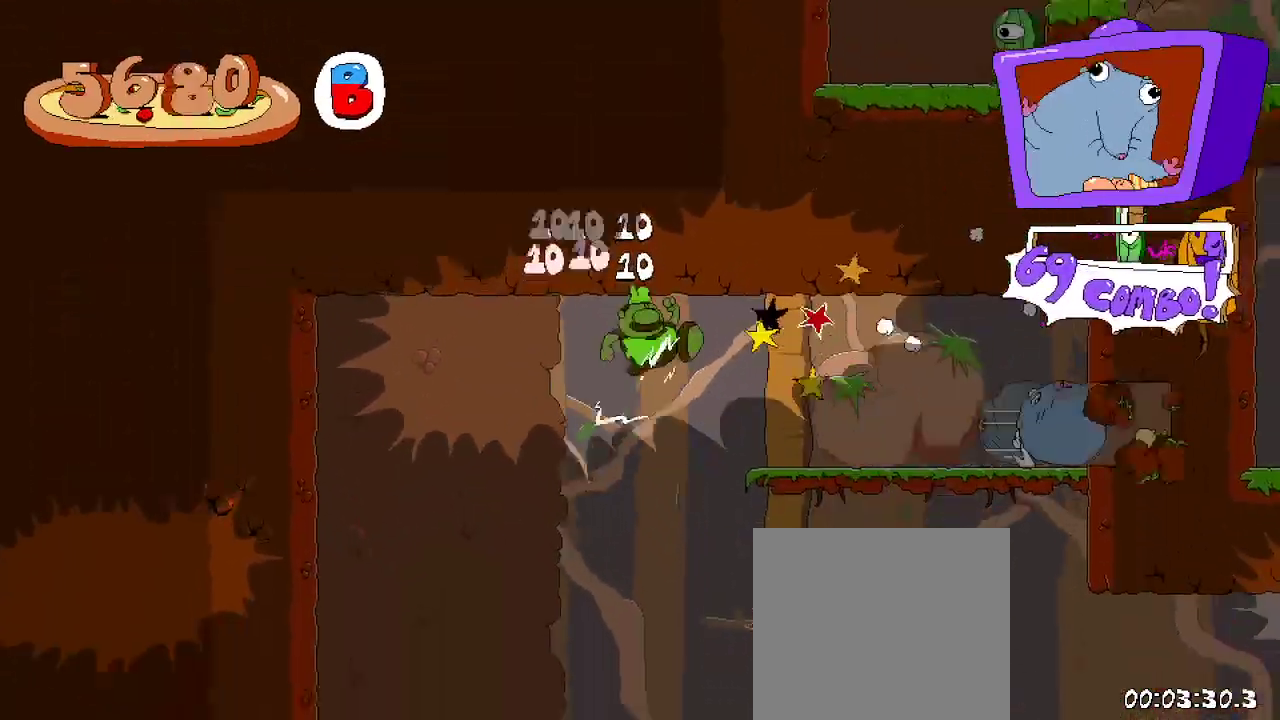
{"buttons": ["R2", "DPAD_RIGHT"], "left_stick": "center", "right_stick": "center", "events": [[33, "DPAD_LEFT", "up"], [367, "DPAD_RIGHT", "down"]]}
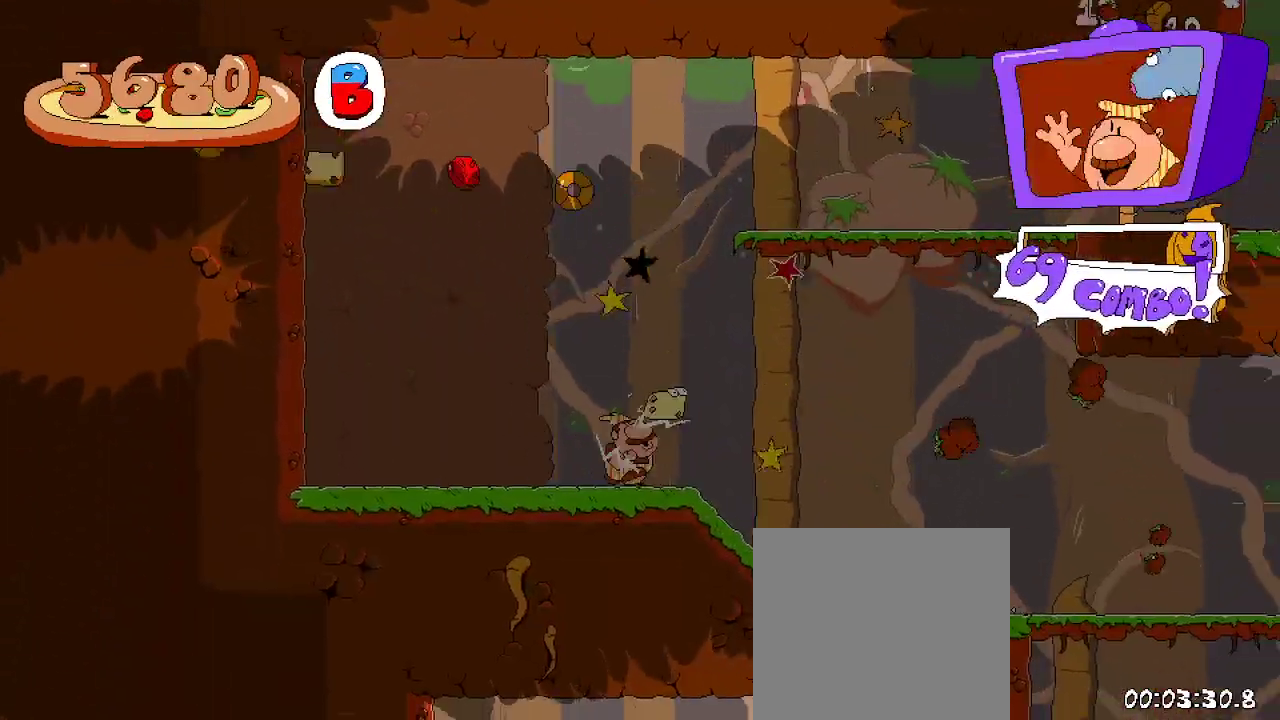
{"buttons": ["R2"], "left_stick": "center", "right_stick": "center", "events": [[67, "DPAD_RIGHT", "up"], [233, "DPAD_UP", "down"], [267, "L2", "down"], [433, "L2", "up"], [467, "DPAD_UP", "up"]]}
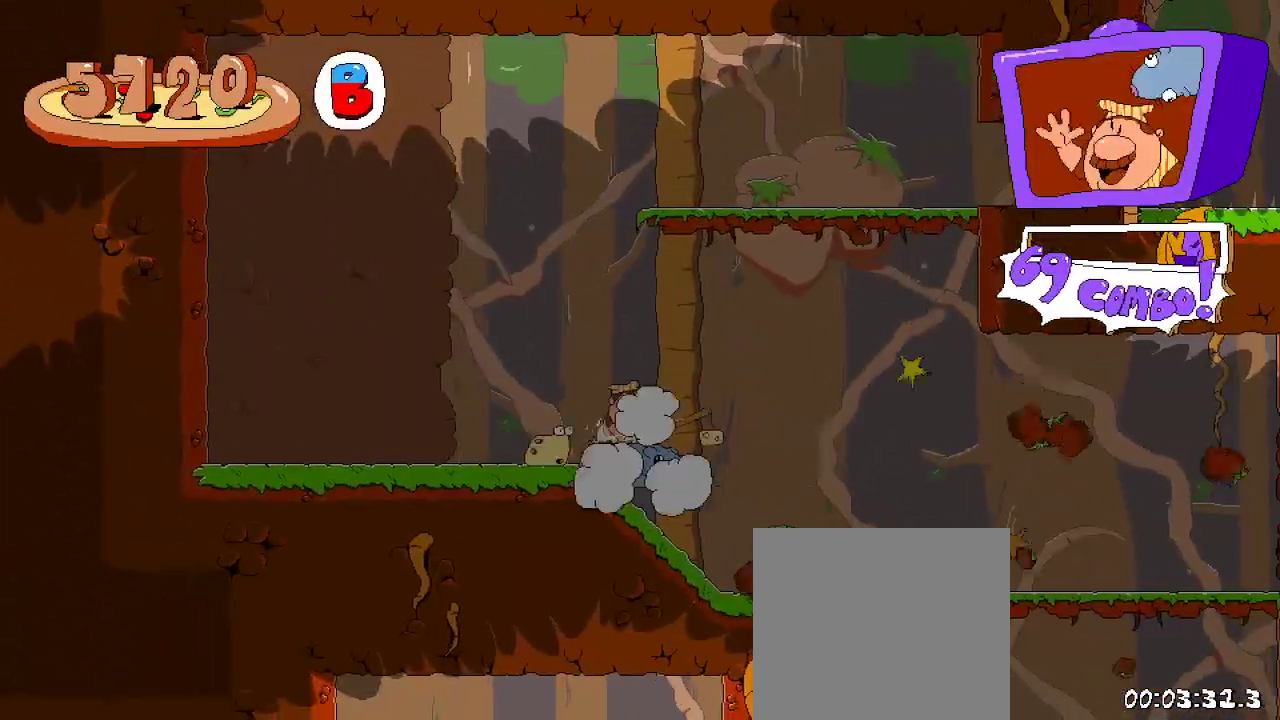
{"buttons": ["R2", "DPAD_RIGHT"], "left_stick": "center", "right_stick": "center", "events": [[267, "A", "down"], [367, "DPAD_RIGHT", "down"], [433, "A", "up"]]}
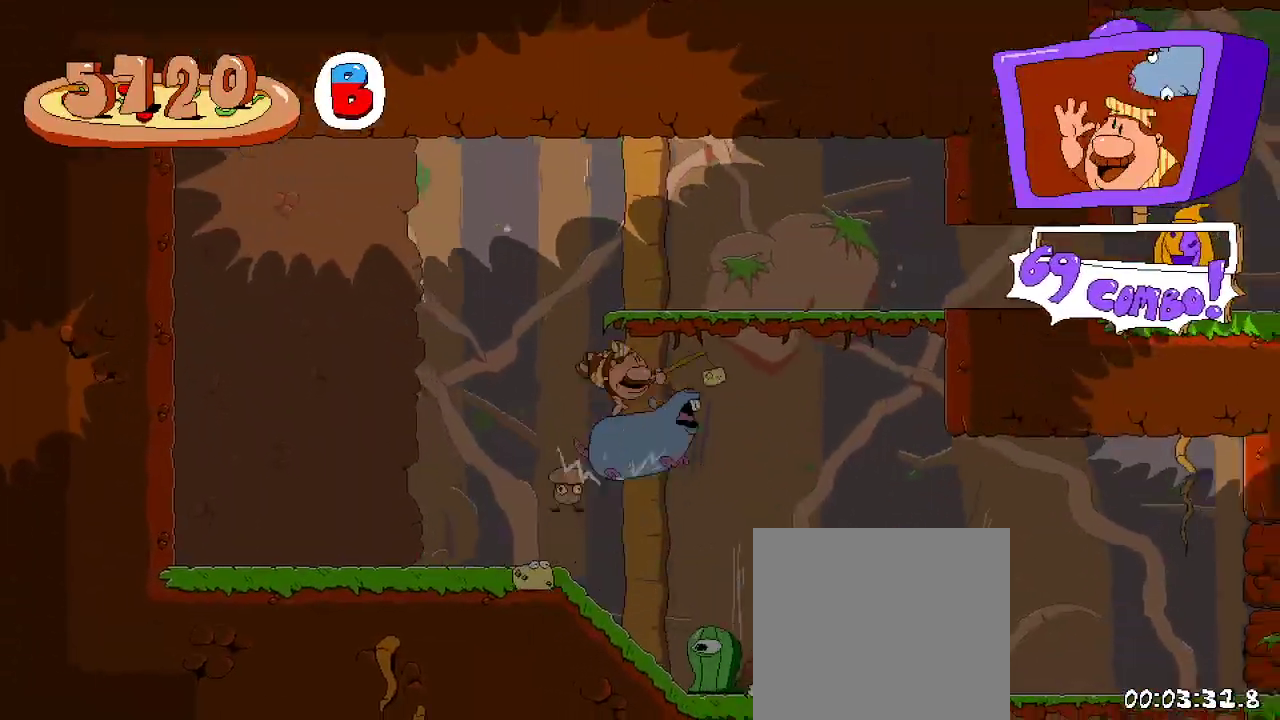
{"buttons": ["R2"], "left_stick": "center", "right_stick": "center"}
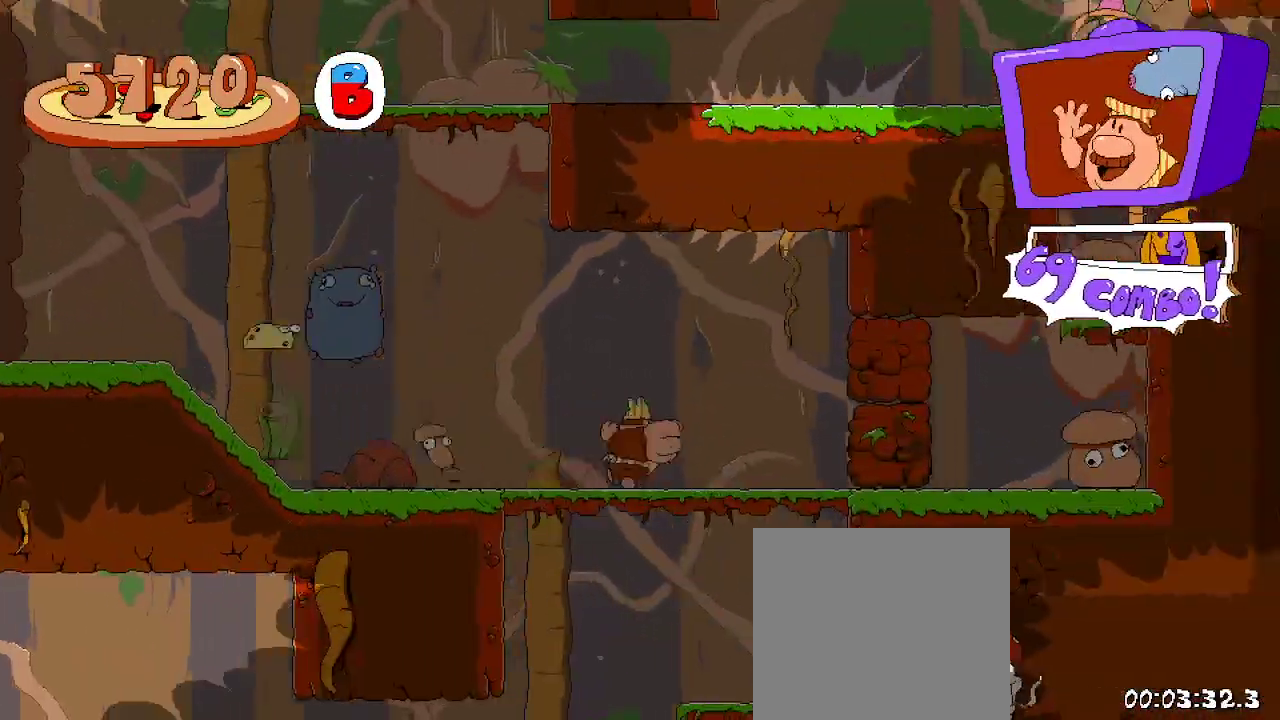
{"buttons": ["R2", "DPAD_UP", "DPAD_LEFT"], "left_stick": "center", "right_stick": "center", "events": [[133, "DPAD_LEFT", "down"], [200, "DPAD_UP", "down"], [233, "DPAD_LEFT", "up"], [333, "DPAD_LEFT", "down"], [367, "X", "down"], [467, "X", "up"]]}
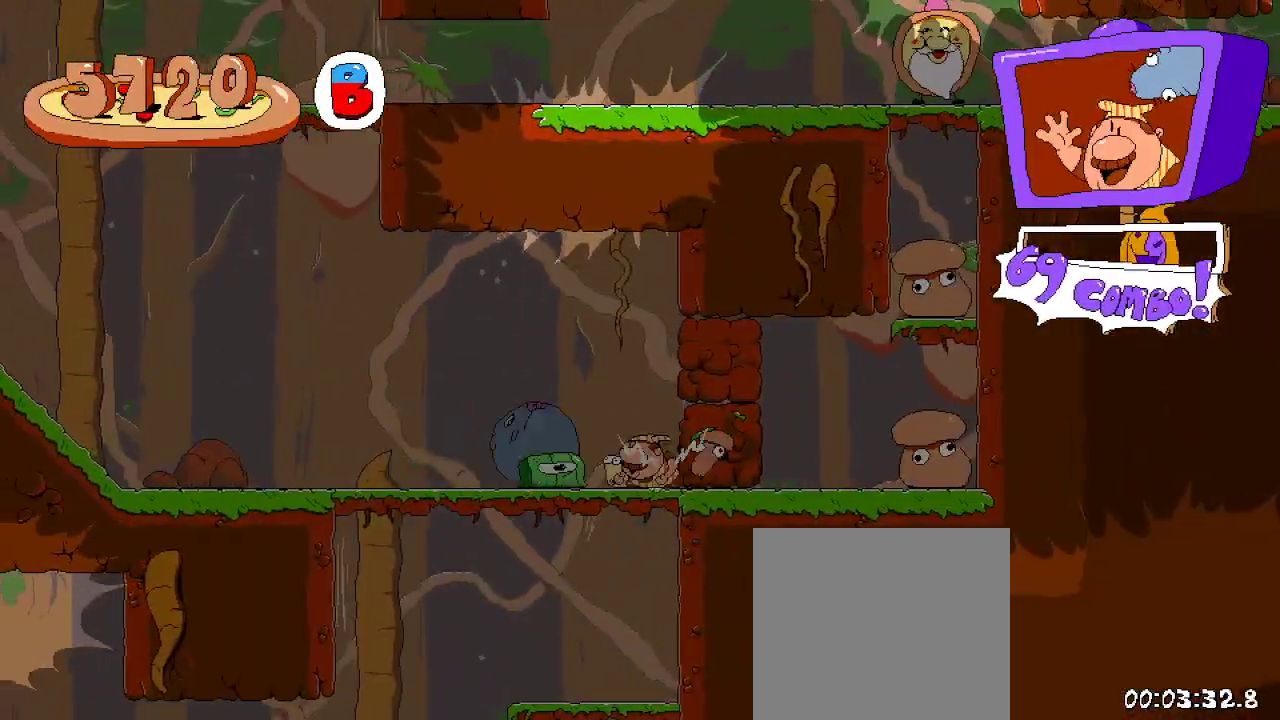
{"buttons": ["R2", "DPAD_UP", "DPAD_LEFT"], "left_stick": "center", "right_stick": "center", "events": [[100, "X", "down"], [233, "X", "up"]]}
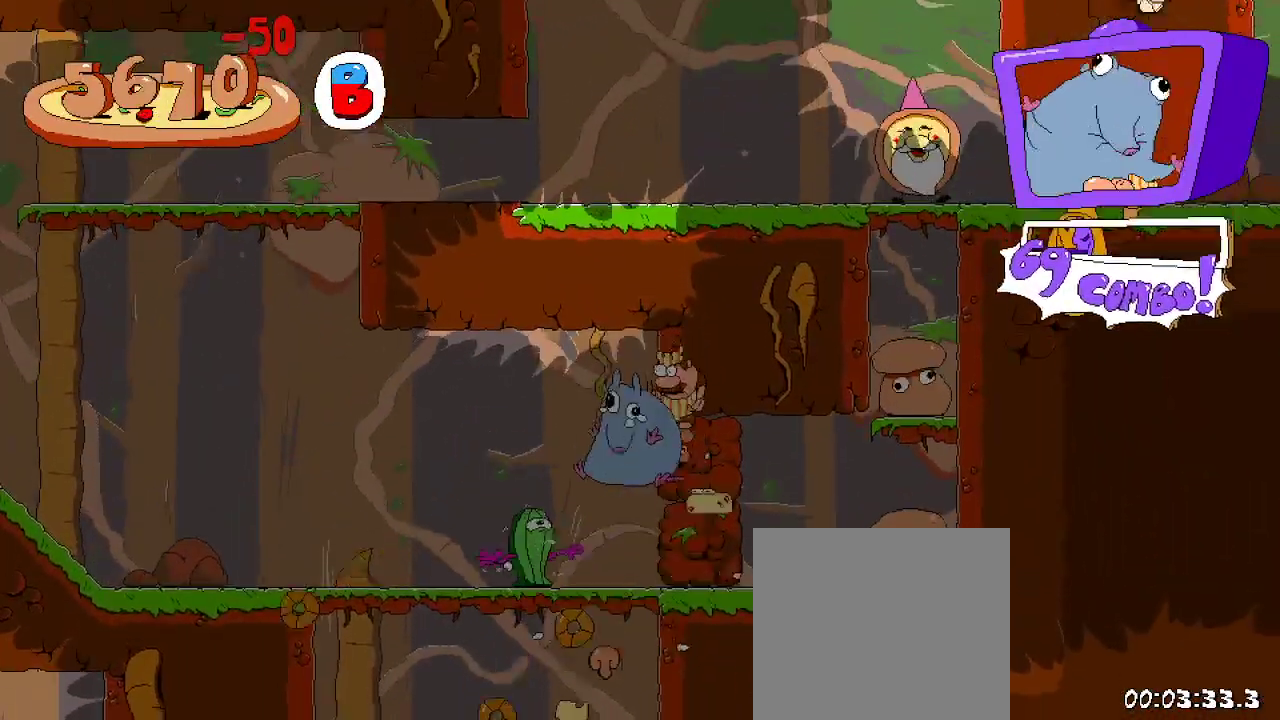
{"buttons": ["R2", "DPAD_LEFT"], "left_stick": "center", "right_stick": "center", "events": [[67, "X", "down"], [200, "X", "up"], [267, "X", "down"], [333, "X", "up"], [433, "X", "down"], [500, "DPAD_UP", "up"], [500, "X", "up"]]}
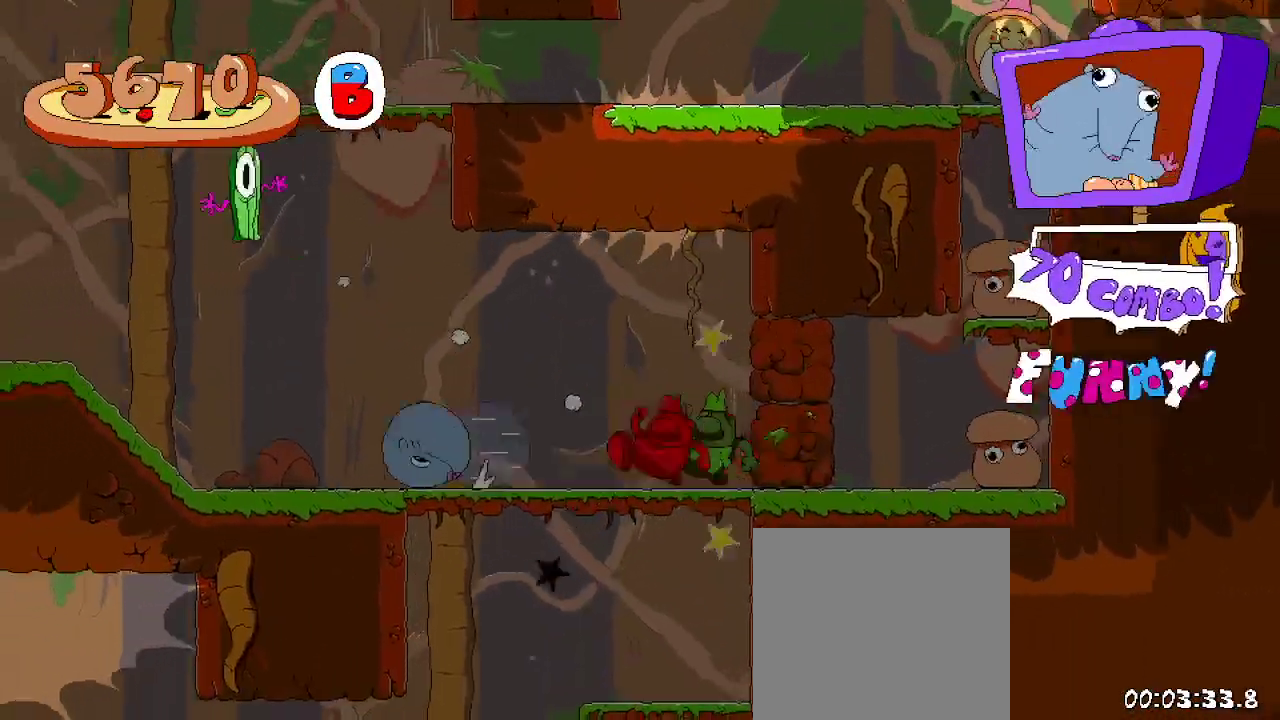
{"buttons": ["R2", "DPAD_RIGHT"], "left_stick": "center", "right_stick": "center", "events": [[33, "DPAD_LEFT", "up"], [67, "DPAD_RIGHT", "down"]]}
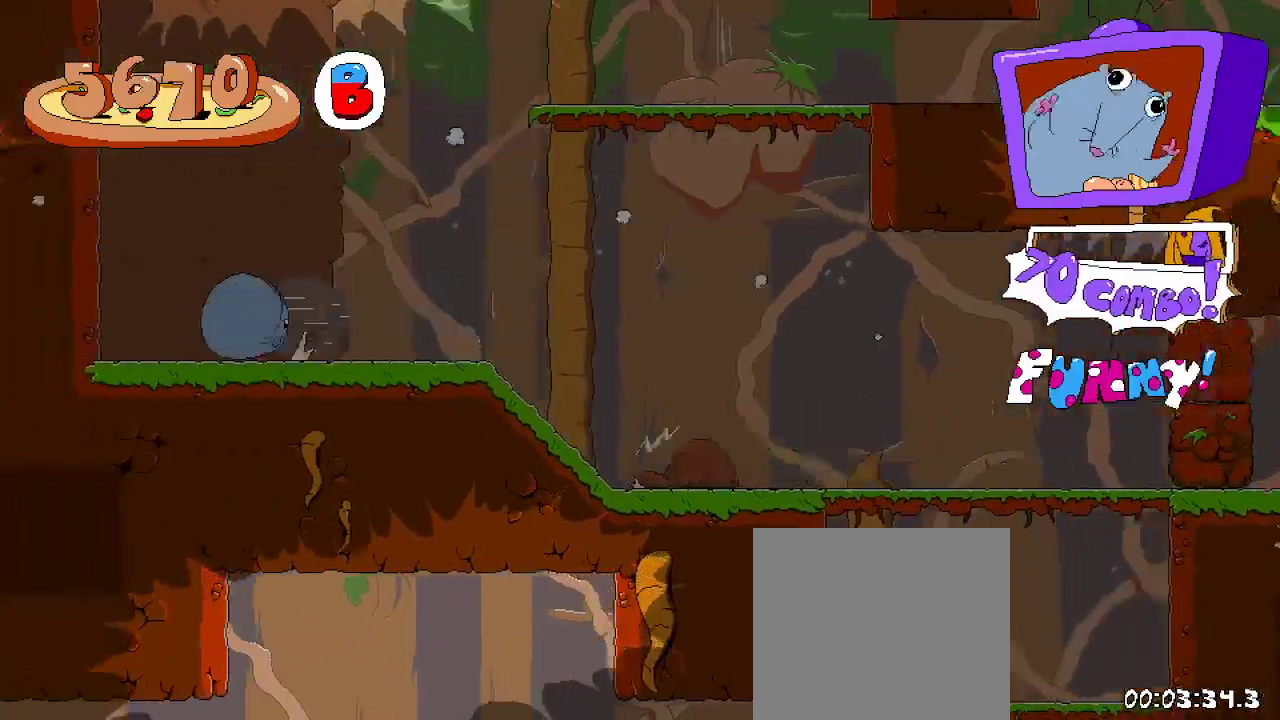
{"buttons": ["R2", "DPAD_RIGHT"], "left_stick": "center", "right_stick": "center", "events": []}
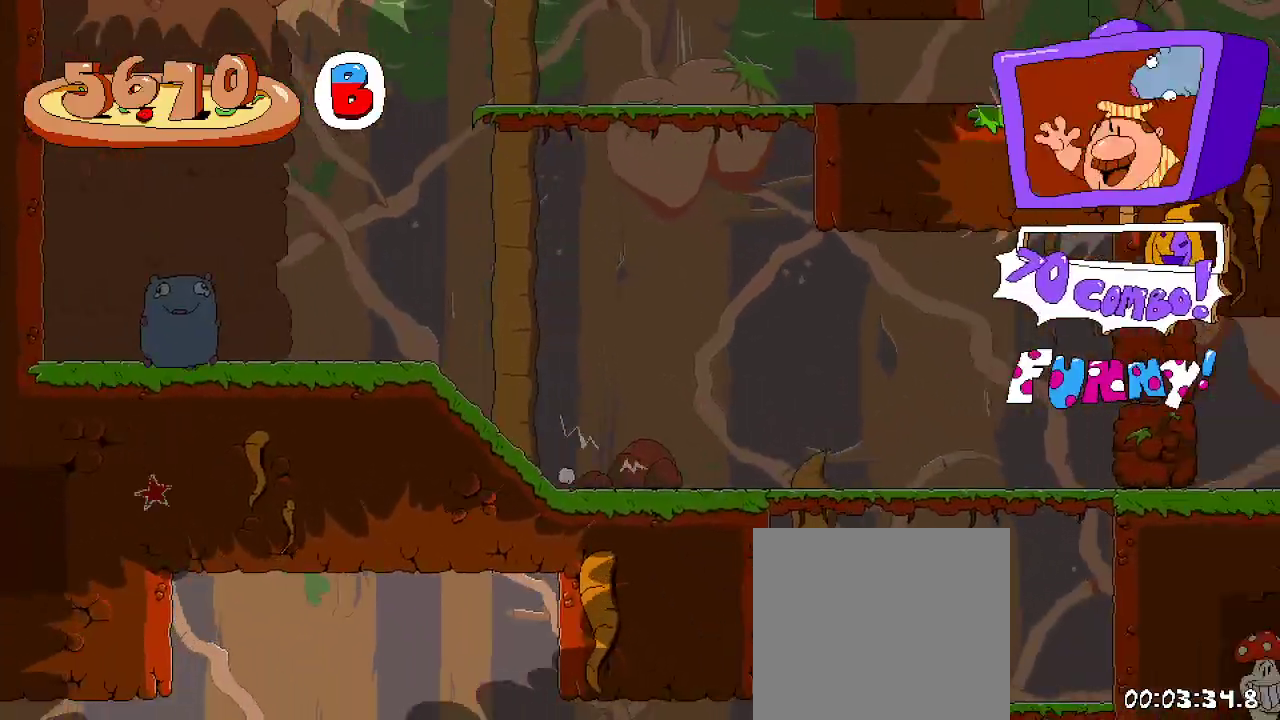
{"buttons": ["X", "R2", "DPAD_RIGHT"], "left_stick": "center", "right_stick": "center", "events": [[400, "X", "down"]]}
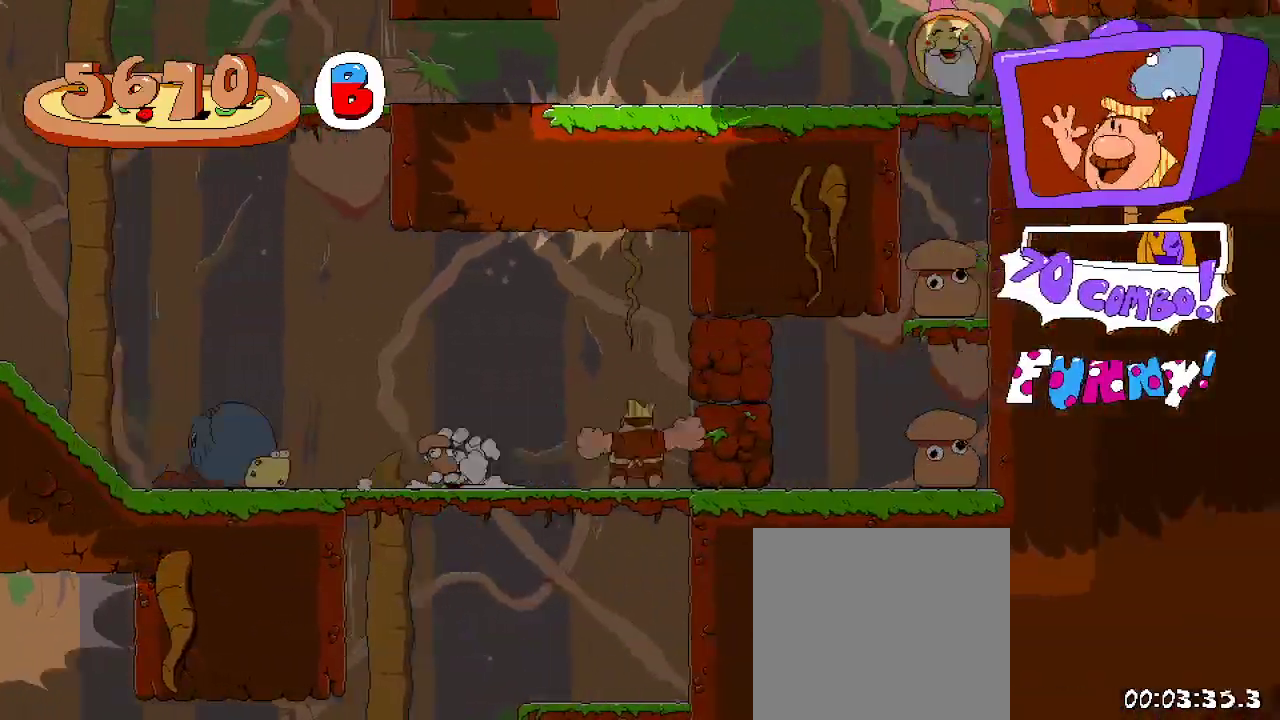
{"buttons": ["R2"], "left_stick": "center", "right_stick": "center", "events": [[100, "X", "up"], [333, "DPAD_RIGHT", "up"]]}
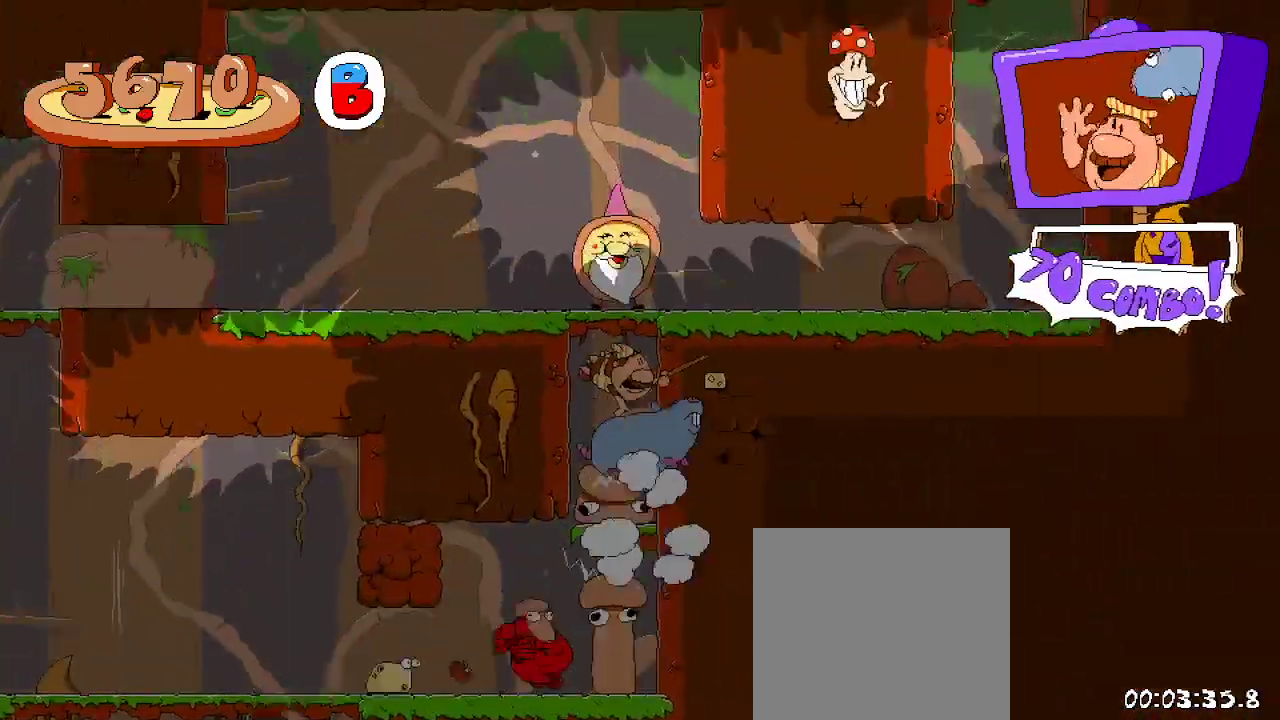
{"buttons": ["R2", "DPAD_RIGHT"], "left_stick": "center", "right_stick": "center", "events": [[267, "DPAD_RIGHT", "down"]]}
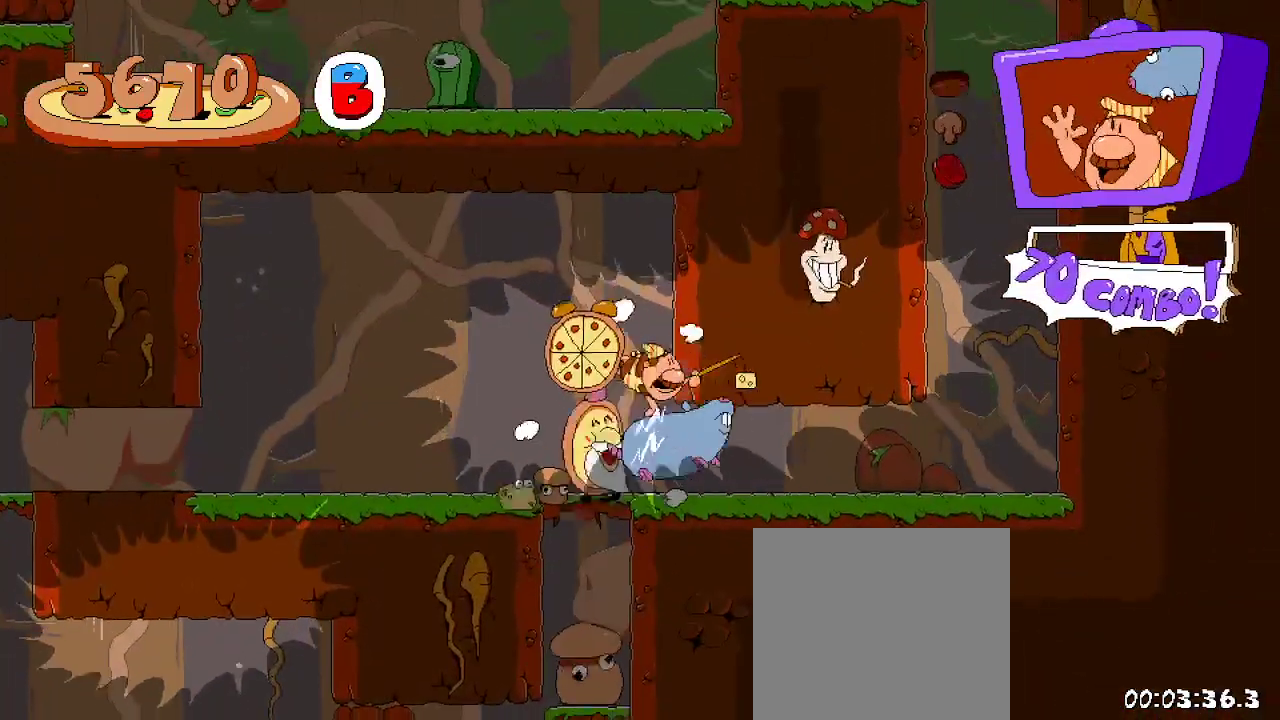
{"buttons": ["R2"], "left_stick": "center", "right_stick": "center", "events": [[433, "DPAD_RIGHT", "up"]]}
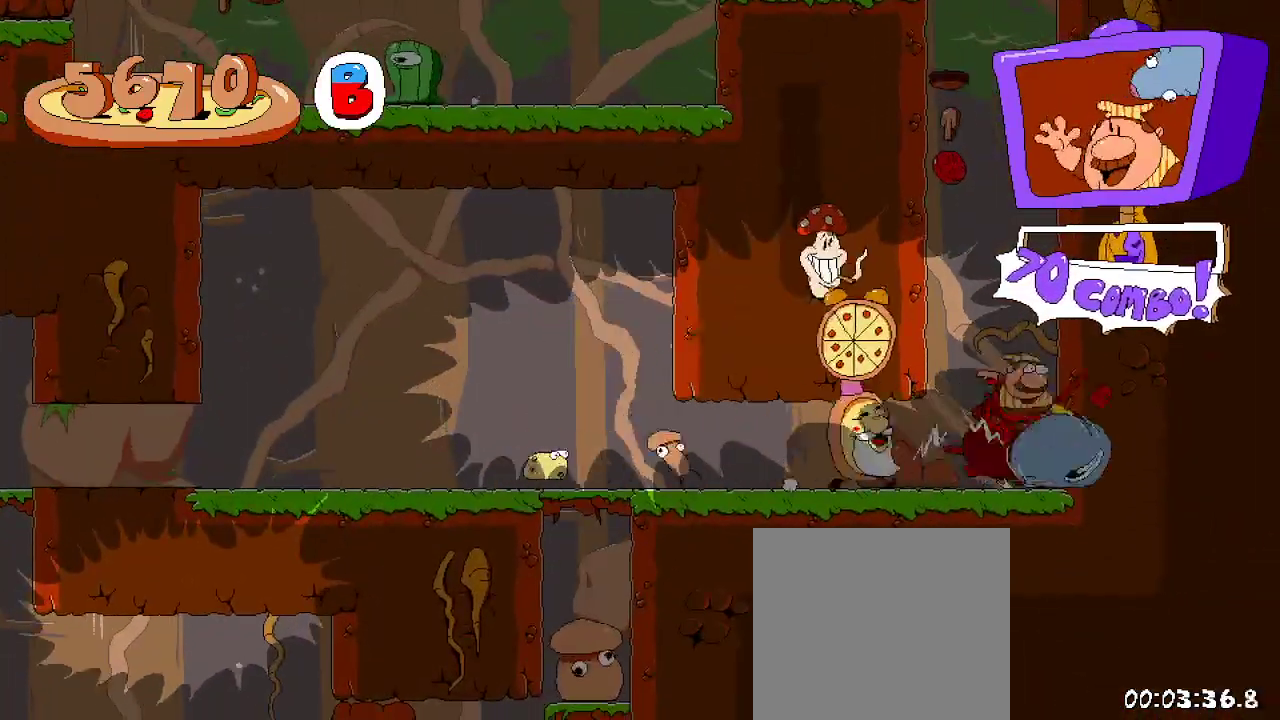
{"buttons": ["A", "R2"], "left_stick": "center", "right_stick": "center"}
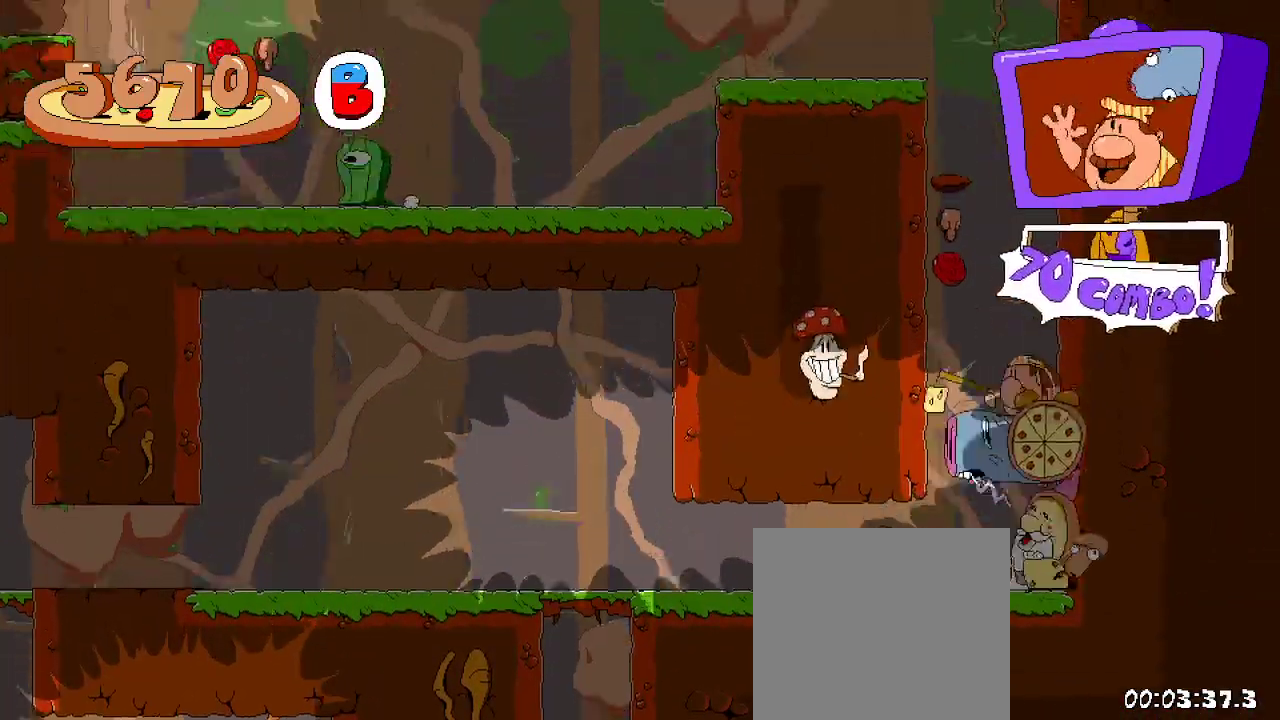
{"buttons": ["A", "R2"], "left_stick": "center", "right_stick": "center", "events": [[33, "A", "up"], [67, "DPAD_LEFT", "down"], [100, "A", "down"], [467, "DPAD_LEFT", "up"]]}
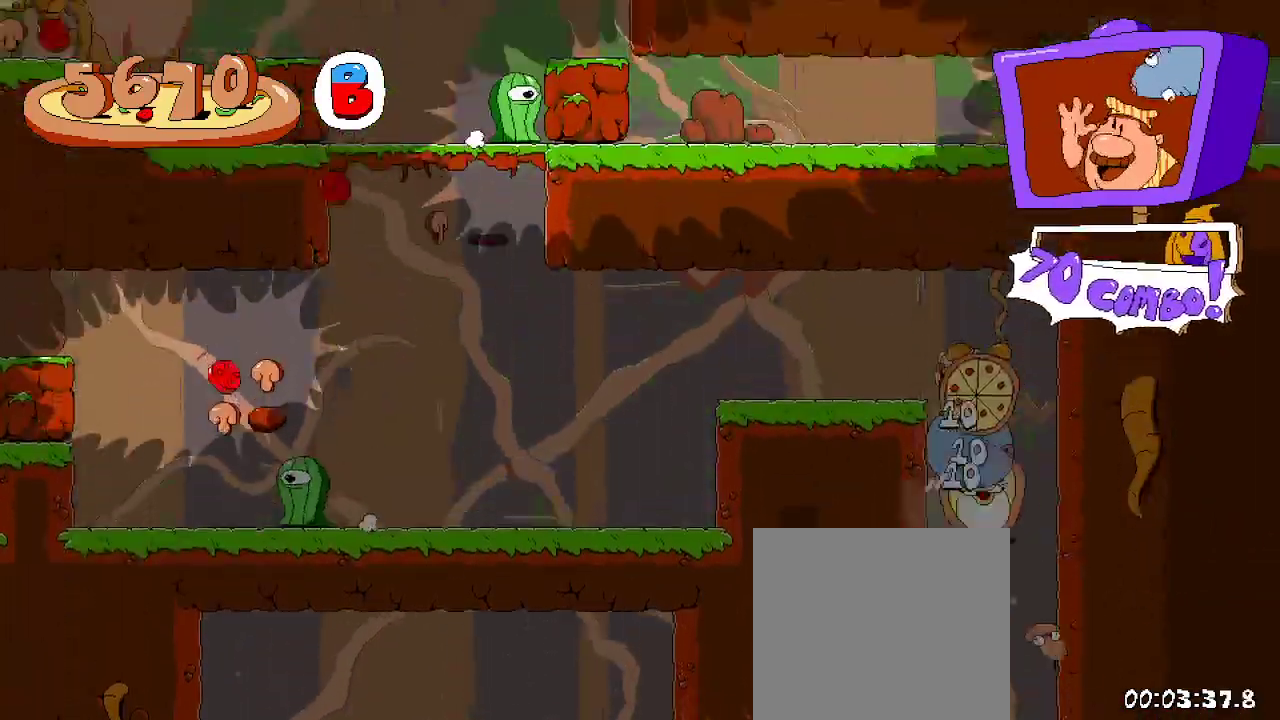
{"buttons": ["A", "R2", "DPAD_LEFT"], "left_stick": "center", "right_stick": "center", "events": [[67, "DPAD_RIGHT", "down"], [233, "DPAD_RIGHT", "up"], [300, "DPAD_LEFT", "down"]]}
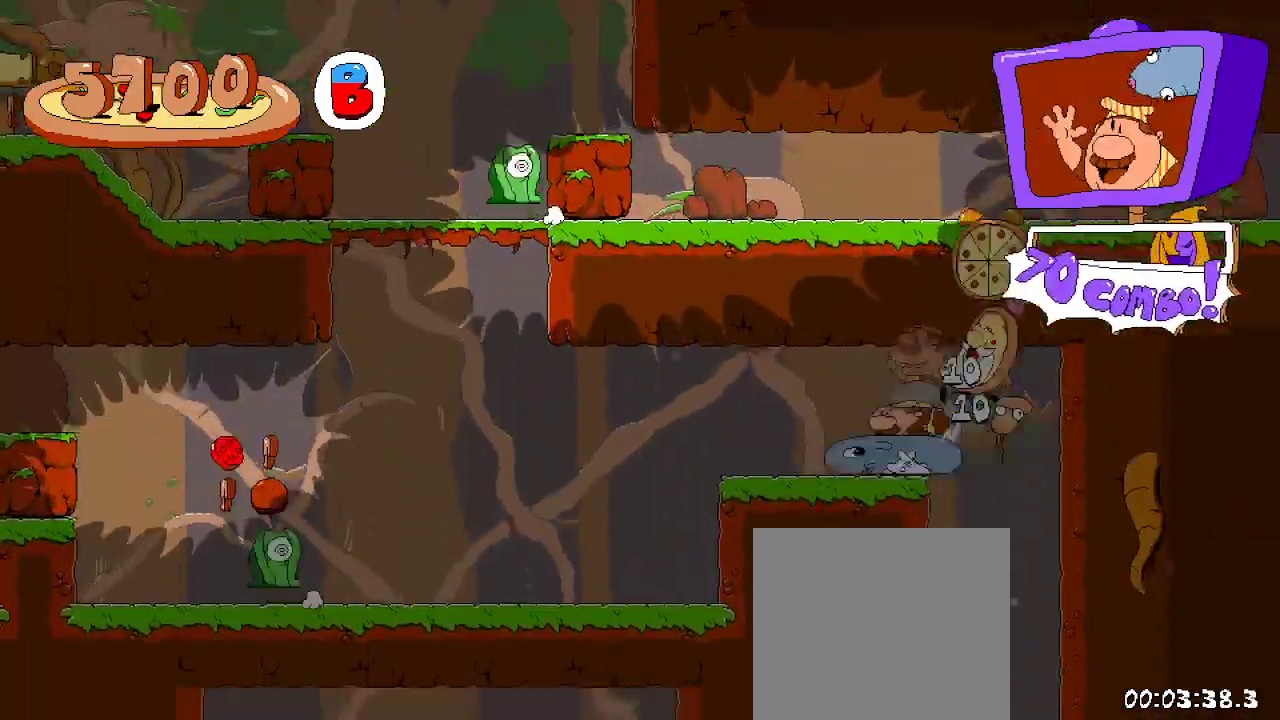
{"buttons": ["R2", "DPAD_LEFT"], "left_stick": "center", "right_stick": "center", "events": [[133, "A", "up"]]}
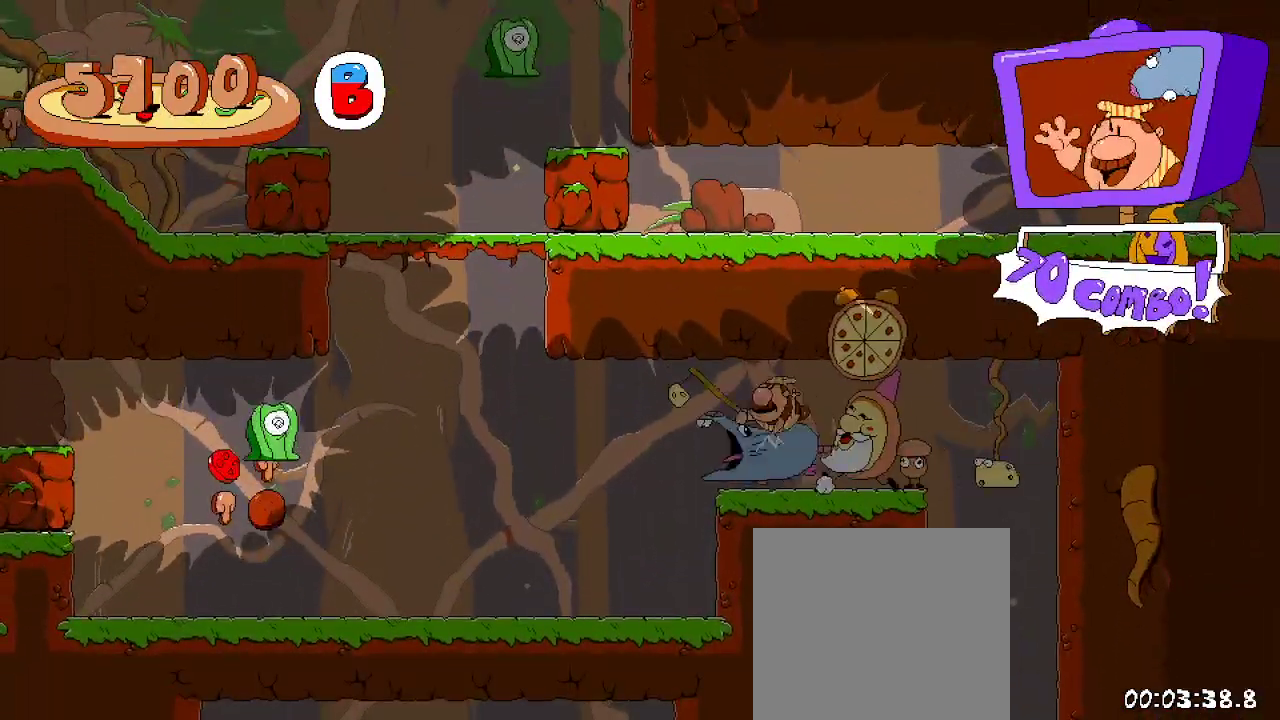
{"buttons": ["R2", "DPAD_UP"], "left_stick": "center", "right_stick": "center", "events": [[300, "DPAD_LEFT", "up"], [300, "DPAD_UP", "down"], [300, "L2", "down"], [467, "L2", "up"]]}
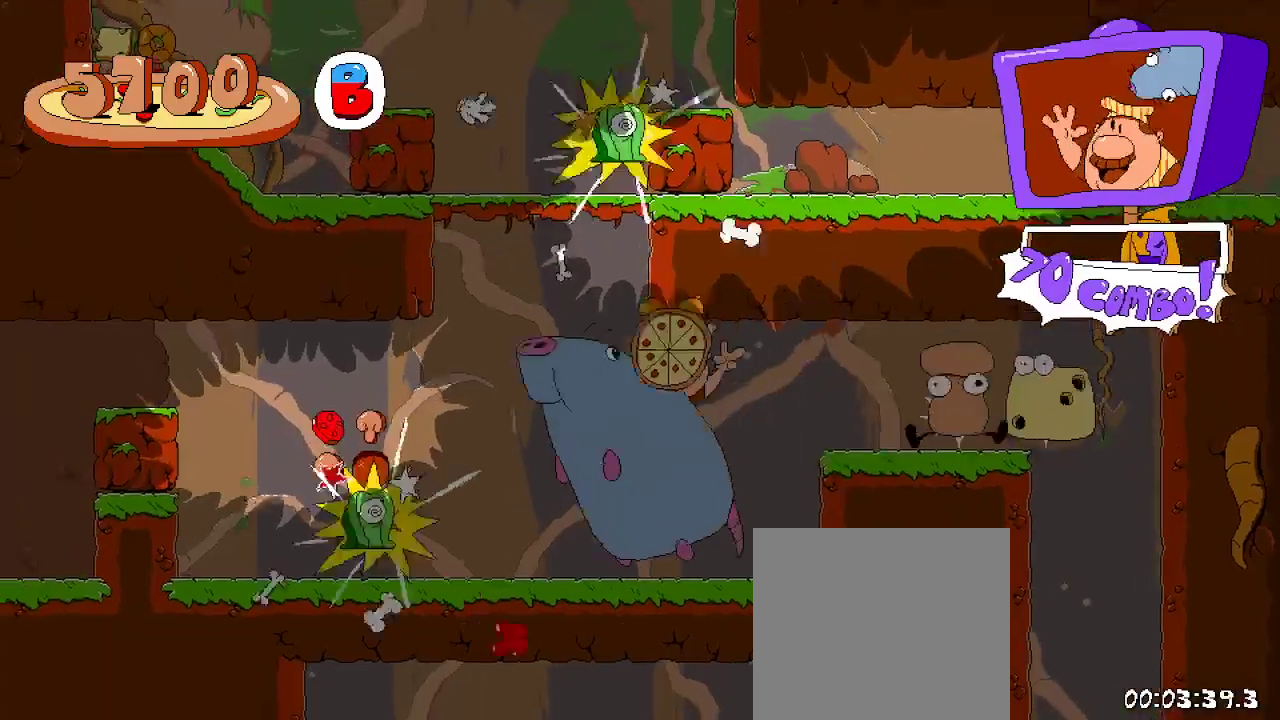
{"buttons": ["R2", "DPAD_LEFT"], "left_stick": "center", "right_stick": "center", "events": [[33, "DPAD_LEFT", "down"], [33, "DPAD_UP", "up"]]}
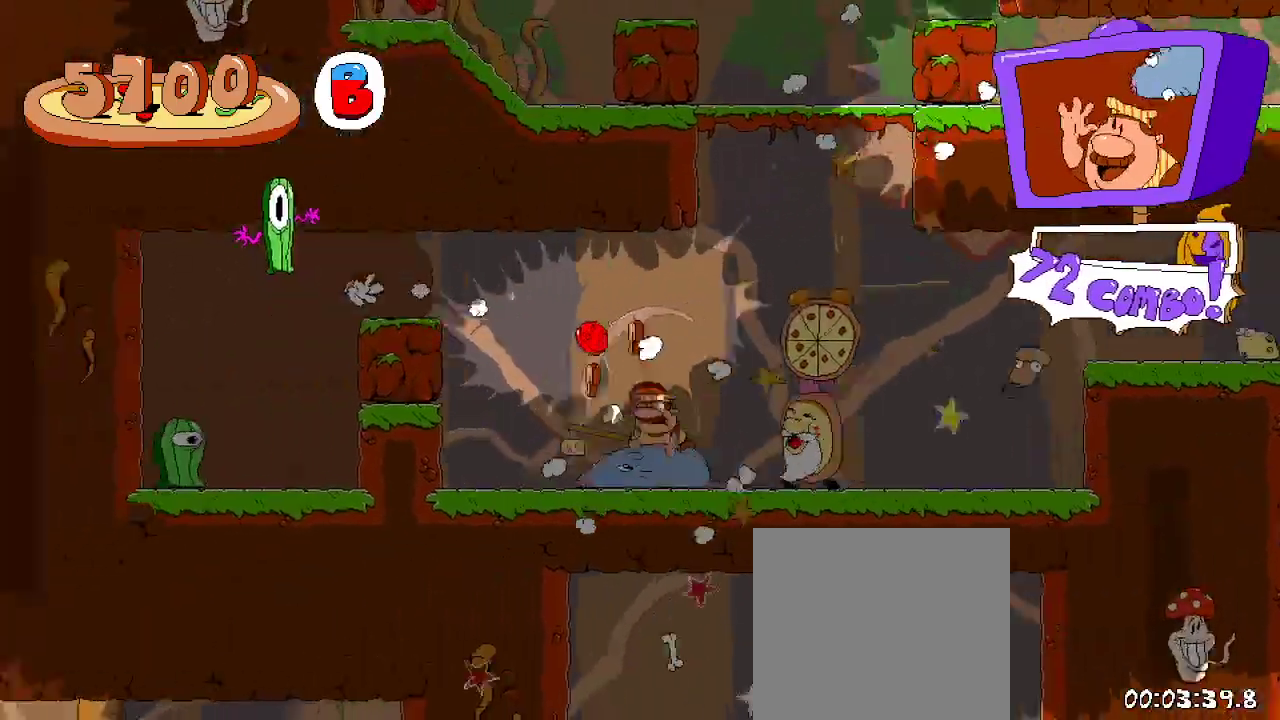
{"buttons": ["R2"], "left_stick": "center", "right_stick": "center", "events": [[33, "A", "down"], [200, "A", "up"], [367, "X", "down"], [433, "DPAD_LEFT", "up"], [433, "X", "up"]]}
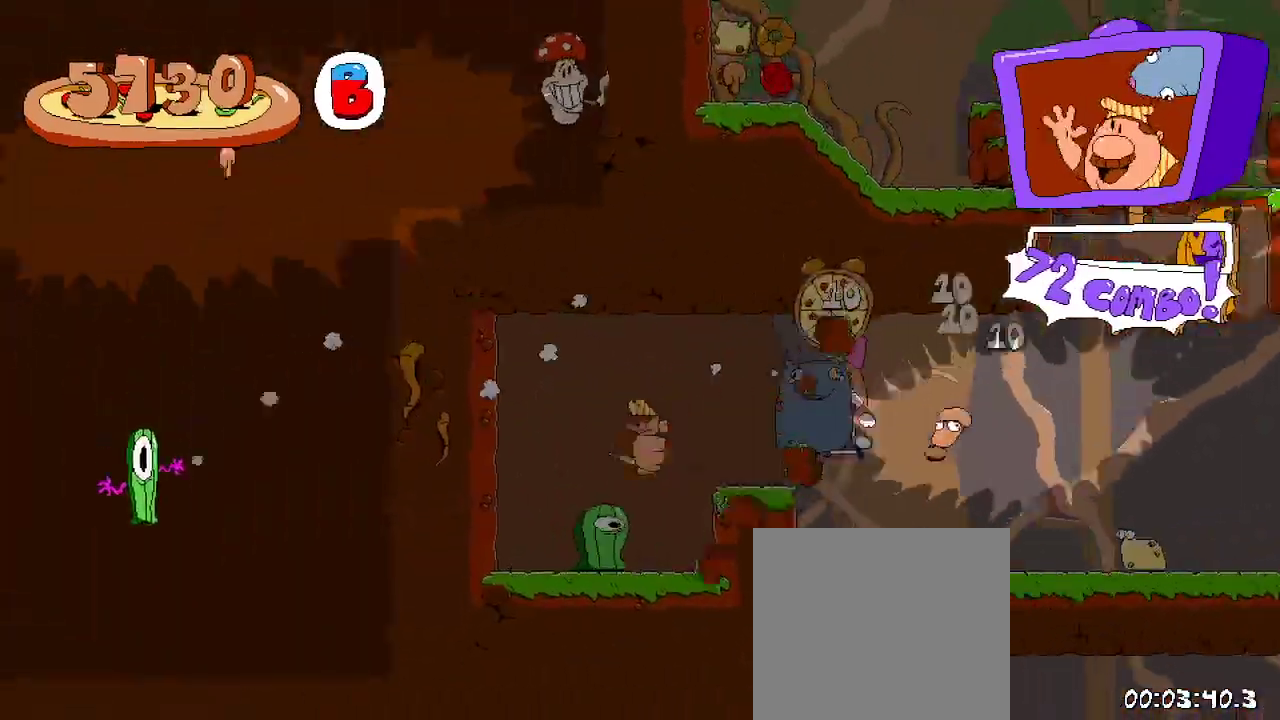
{"buttons": ["A", "R2", "DPAD_RIGHT"], "left_stick": "center", "right_stick": "center", "events": [[67, "X", "down"], [133, "X", "up"], [233, "DPAD_RIGHT", "down"], [467, "A", "down"]]}
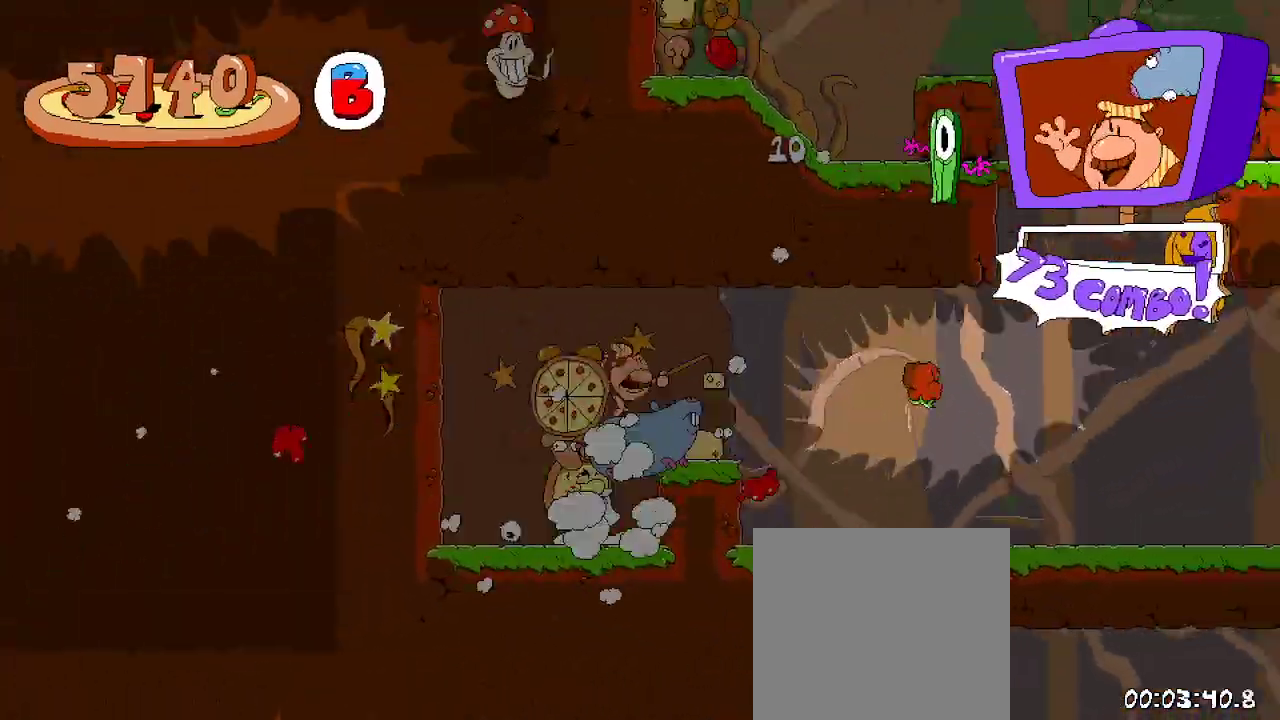
{"buttons": ["R2", "DPAD_RIGHT"], "left_stick": "center", "right_stick": "center", "events": [[133, "A", "up"]]}
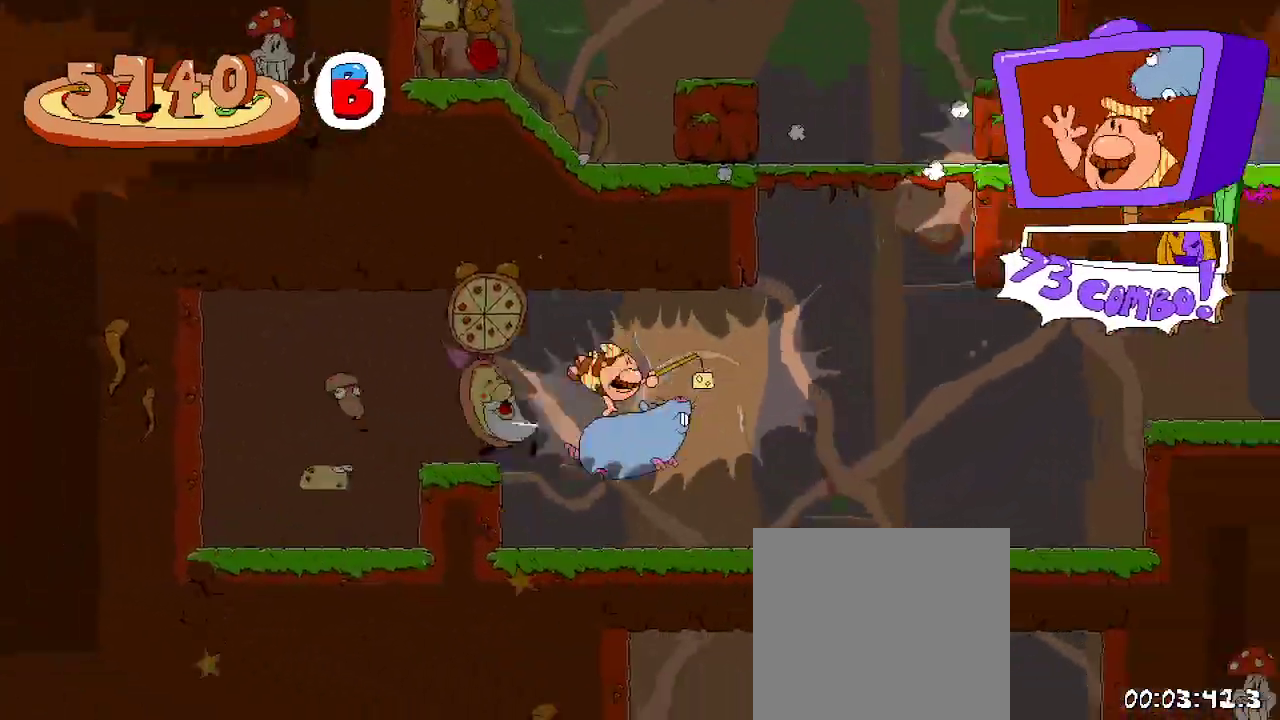
{"buttons": ["R2"], "left_stick": "center", "right_stick": "center", "events": [[133, "DPAD_RIGHT", "up"], [267, "A", "down"], [500, "A", "up"]]}
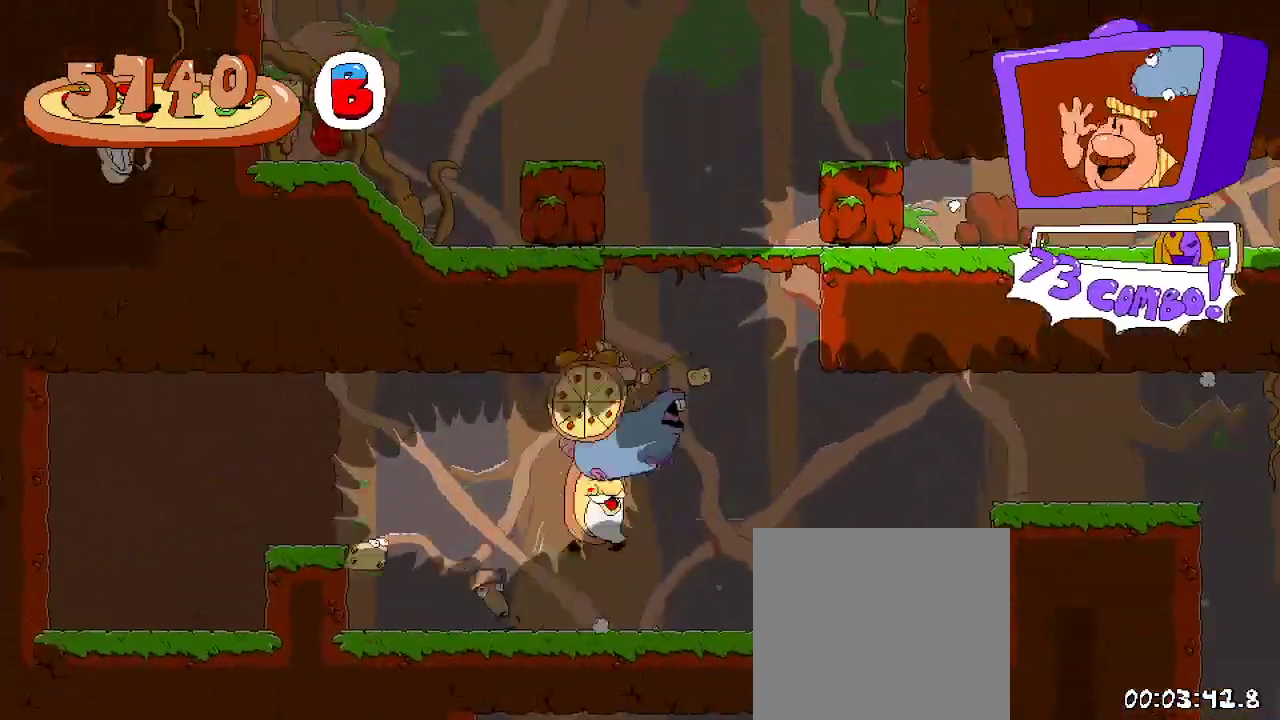
{"buttons": ["R2"], "left_stick": "center", "right_stick": "center", "events": [[100, "A", "down"], [233, "A", "up"], [267, "DPAD_RIGHT", "down"], [433, "DPAD_RIGHT", "up"]]}
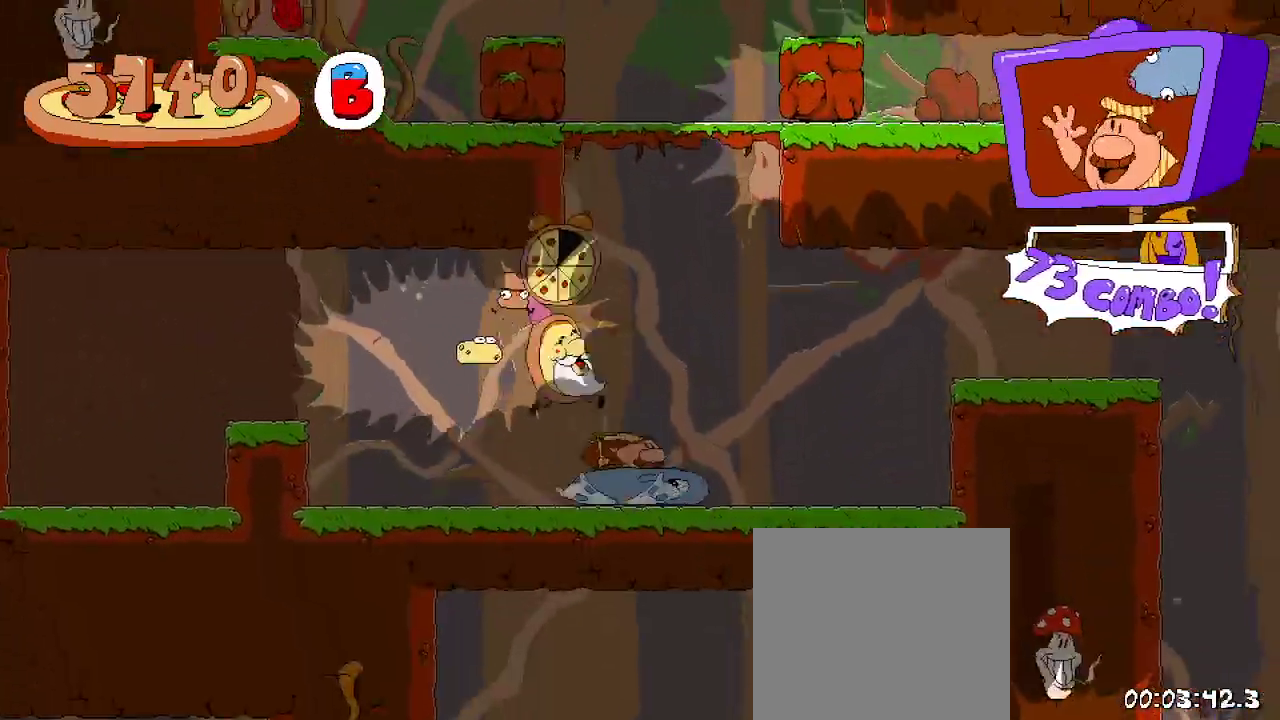
{"buttons": ["A", "R2"], "left_stick": "center", "right_stick": "center", "events": [[133, "A", "down"], [367, "A", "up"], [500, "A", "down"]]}
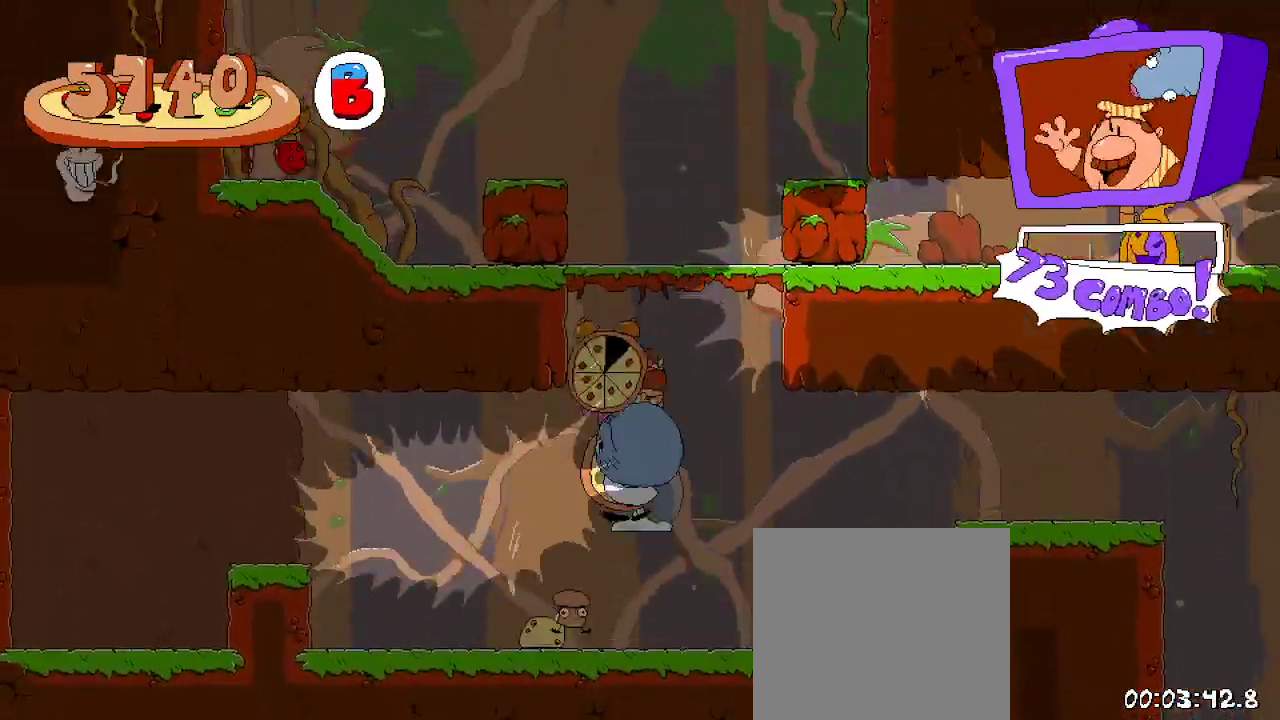
{"buttons": ["R2", "DPAD_LEFT"], "left_stick": "center", "right_stick": "center", "events": [[133, "DPAD_LEFT", "down"], [233, "X", "down"], [467, "A", "up"], [467, "X", "up"]]}